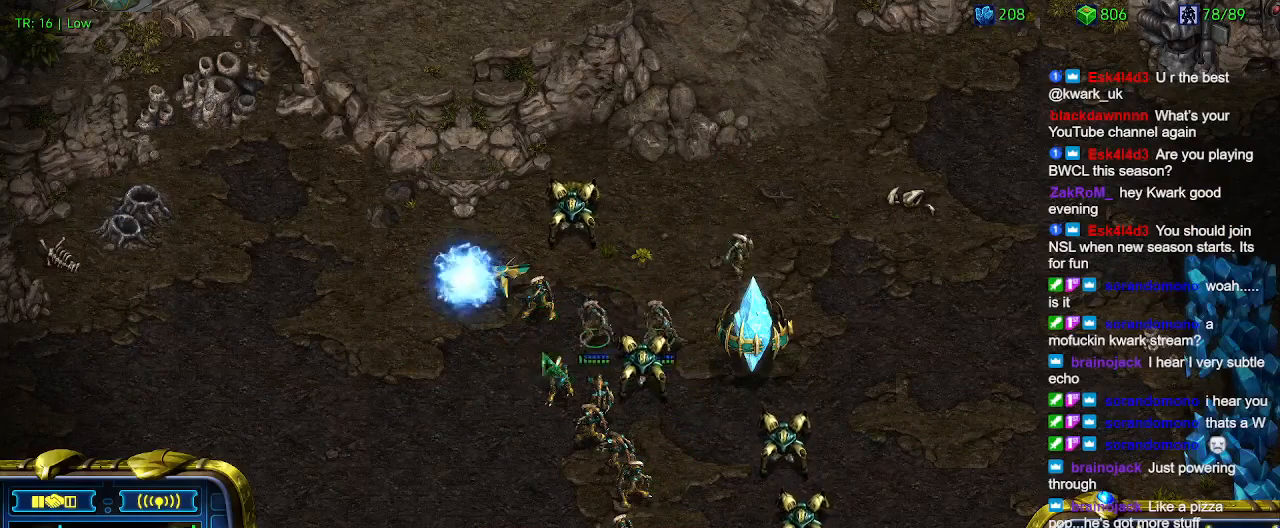
Gameplay with keyboard; each line is a JSON object with the keys held at the frame after it. "events" lists presses ("down") and releases ("up") of "1", "2", "3", "4", "5", "6", "a", "c", "ctrl", "d", "e", "f2", "f3", "q", "s", "t", "w", "x" and "z" between this image and that frame as [ms after this image, input, new state], when the widget could be followed in between. No other keys are recorded. Mouse input is not recorded.
{"keys": ["1"], "events": [[367, "1", "down"]]}
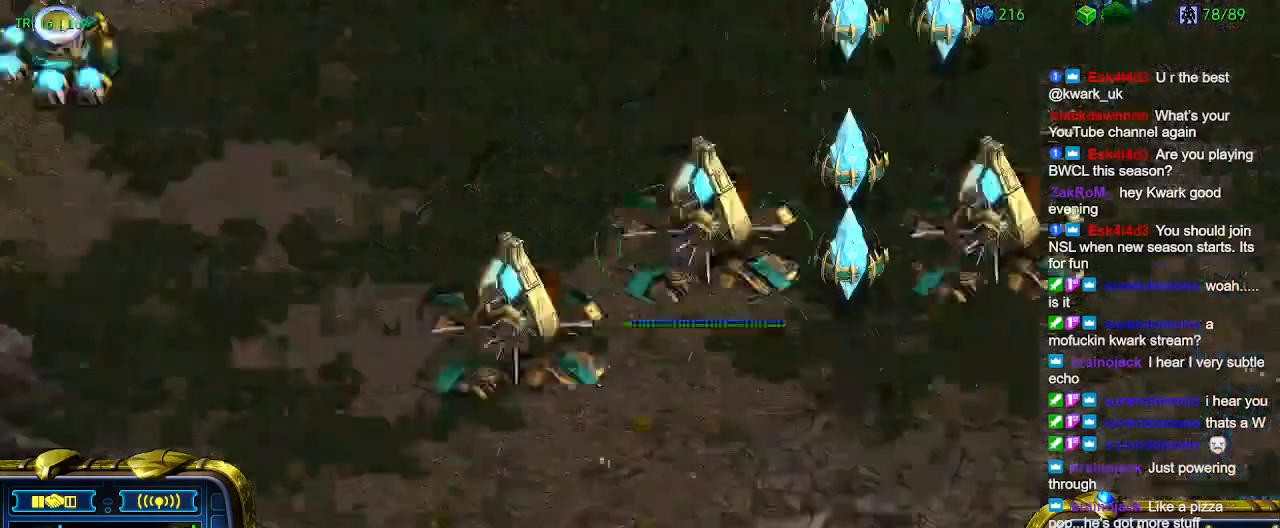
{"keys": ["5"], "events": [[34, "1", "up"], [34, "2", "down"], [167, "2", "up"], [200, "3", "down"], [300, "3", "up"], [434, "5", "down"]]}
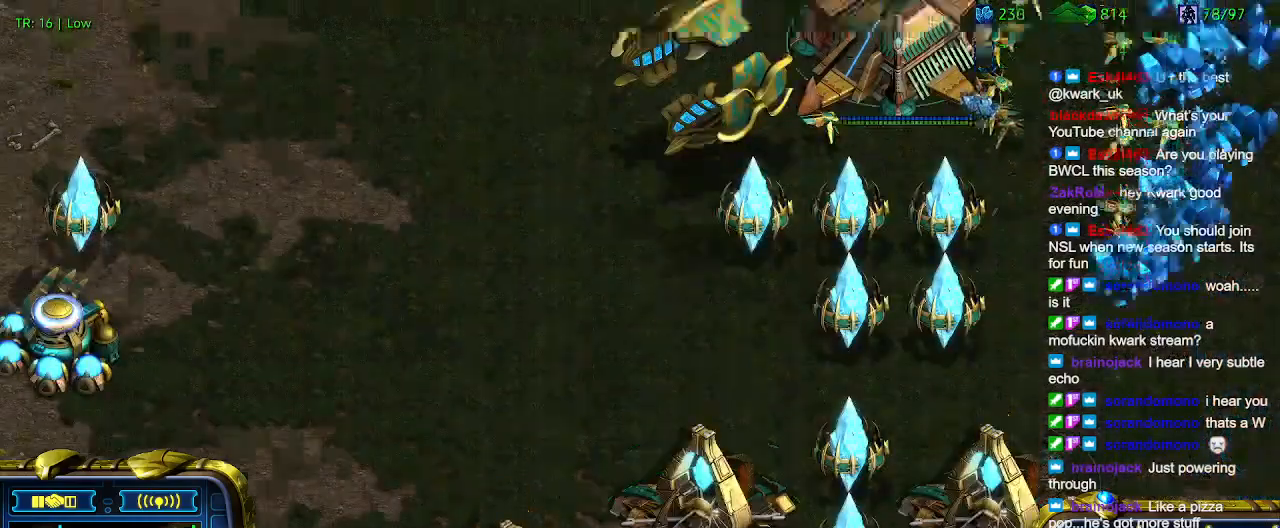
{"keys": [], "events": [[34, "5", "up"], [67, "t", "down"], [234, "t", "up"]]}
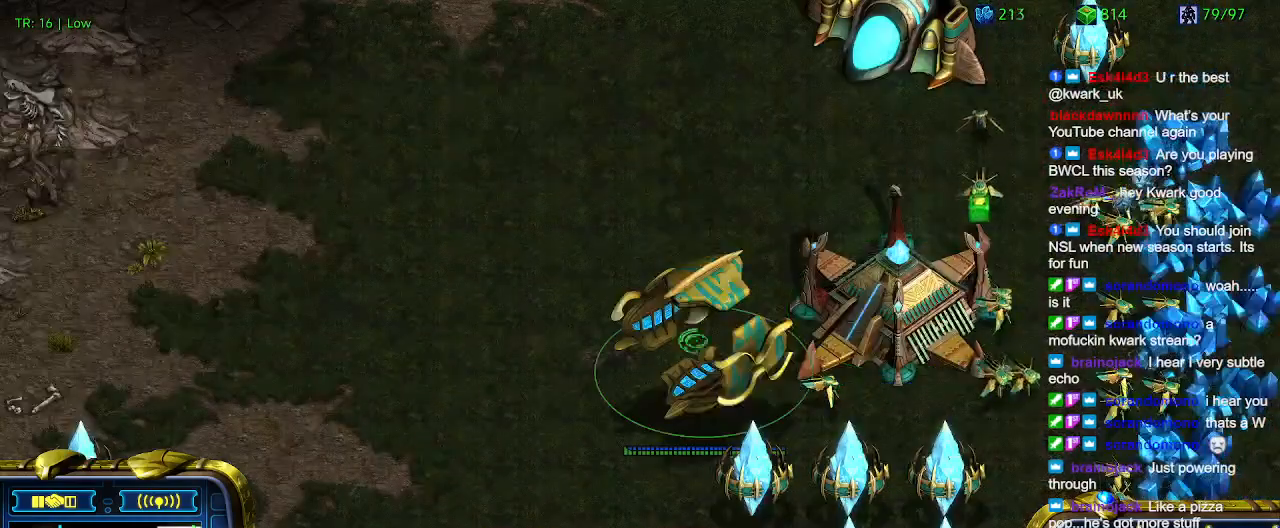
{"keys": [], "events": []}
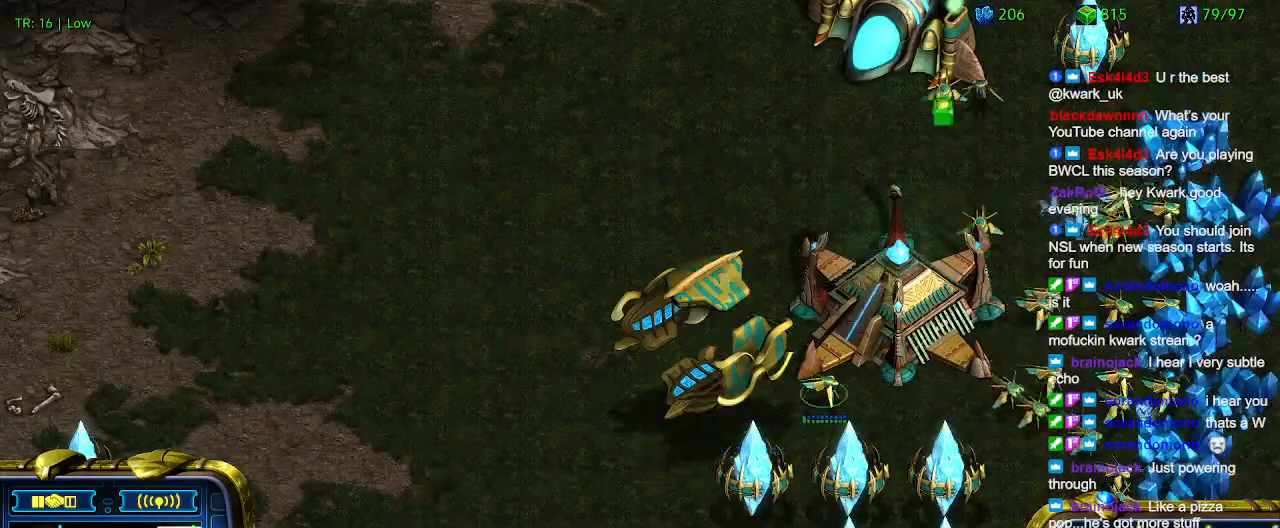
{"keys": [], "events": []}
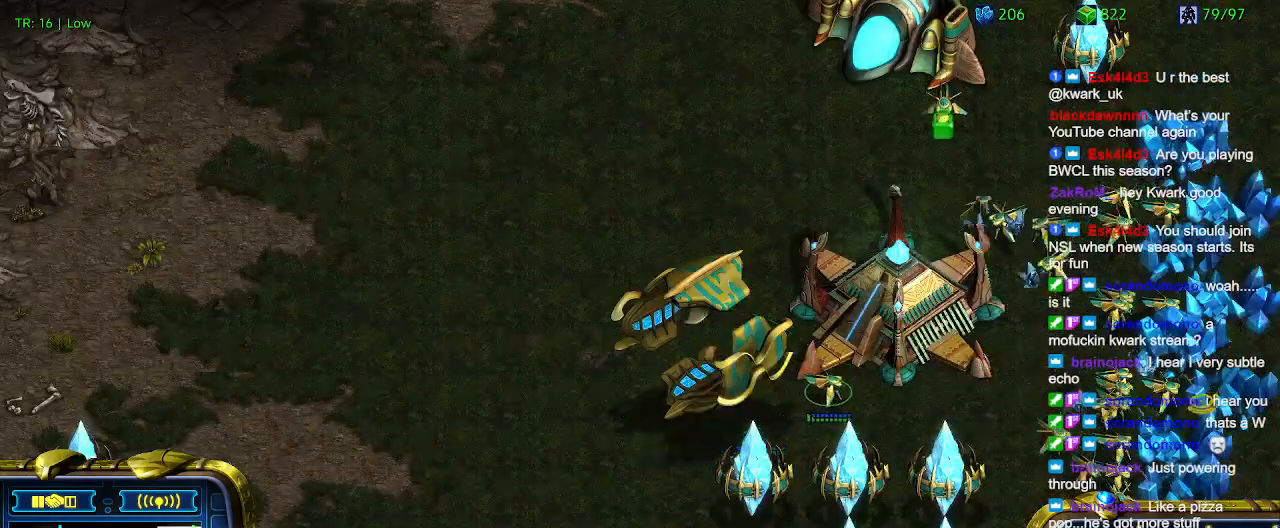
{"keys": [], "events": []}
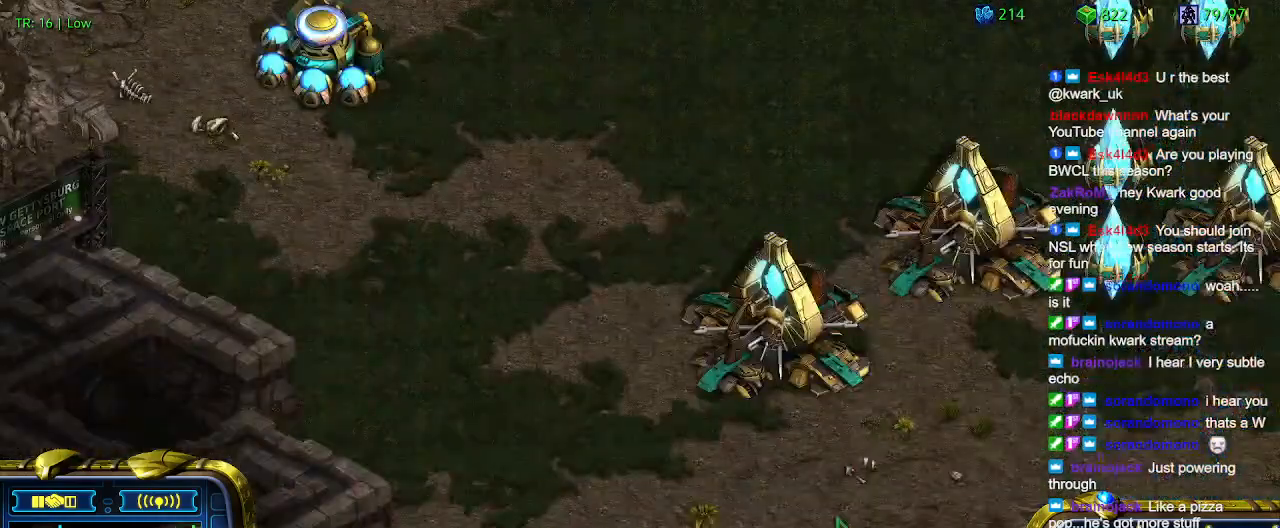
{"keys": ["1"], "events": [[500, "1", "down"]]}
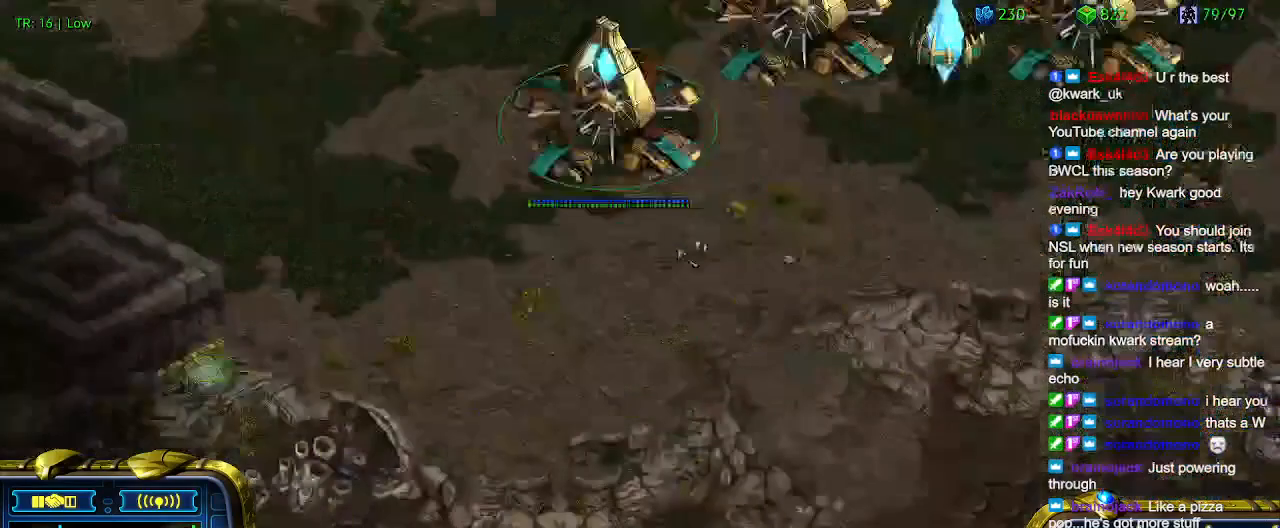
{"keys": [], "events": [[167, "1", "up"], [200, "2", "down"], [300, "2", "up"], [400, "3", "down"], [500, "3", "up"]]}
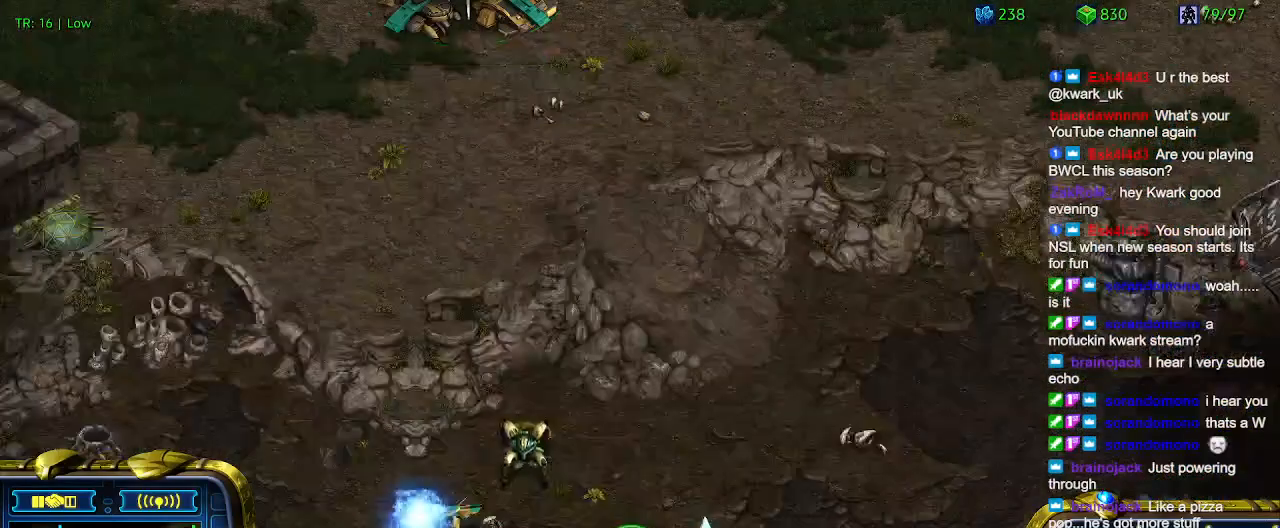
{"keys": [], "events": []}
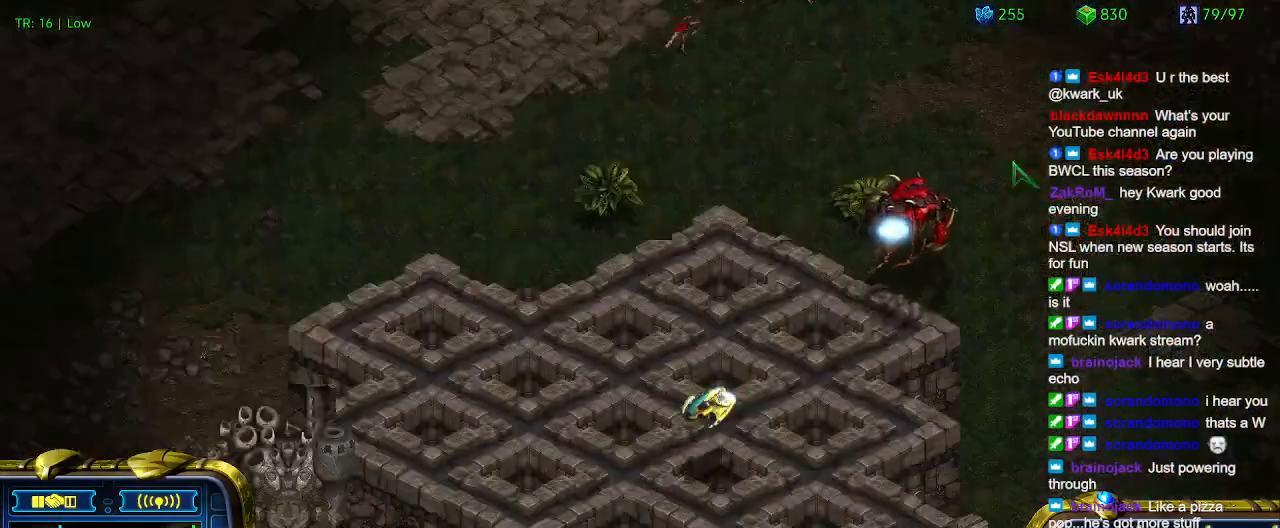
{"keys": [], "events": []}
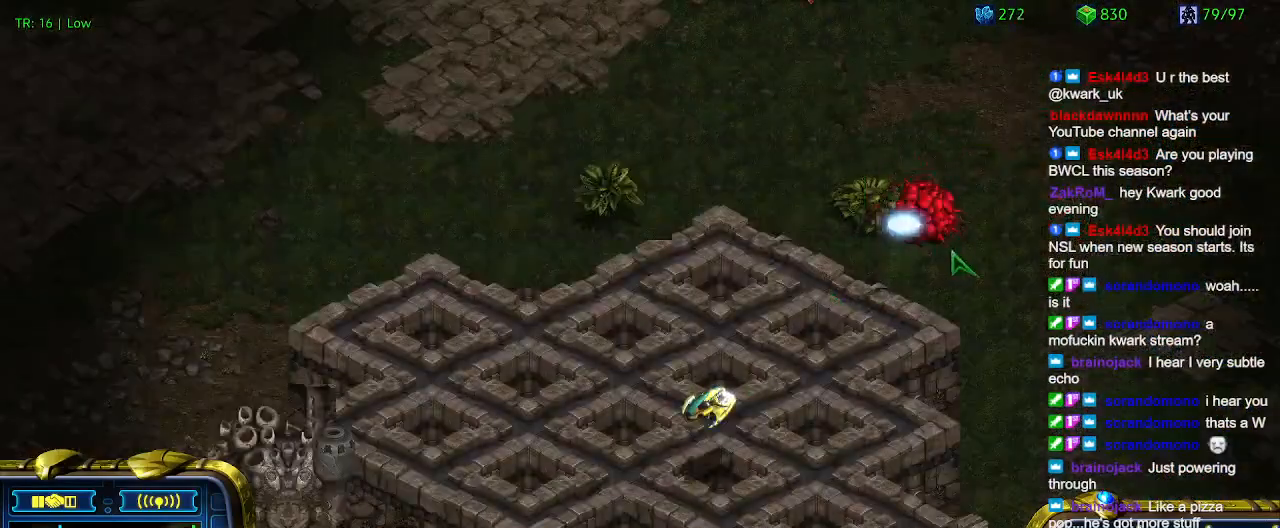
{"keys": [], "events": [[34, "5", "down"], [100, "5", "up"], [300, "t", "down"], [367, "t", "up"]]}
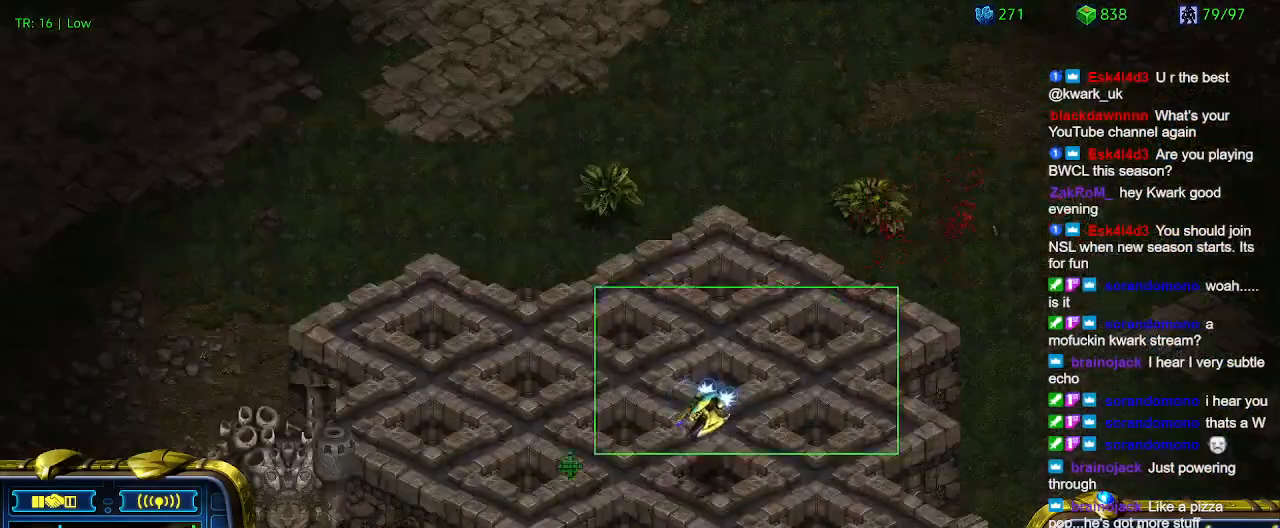
{"keys": ["a"], "events": [[467, "a", "down"]]}
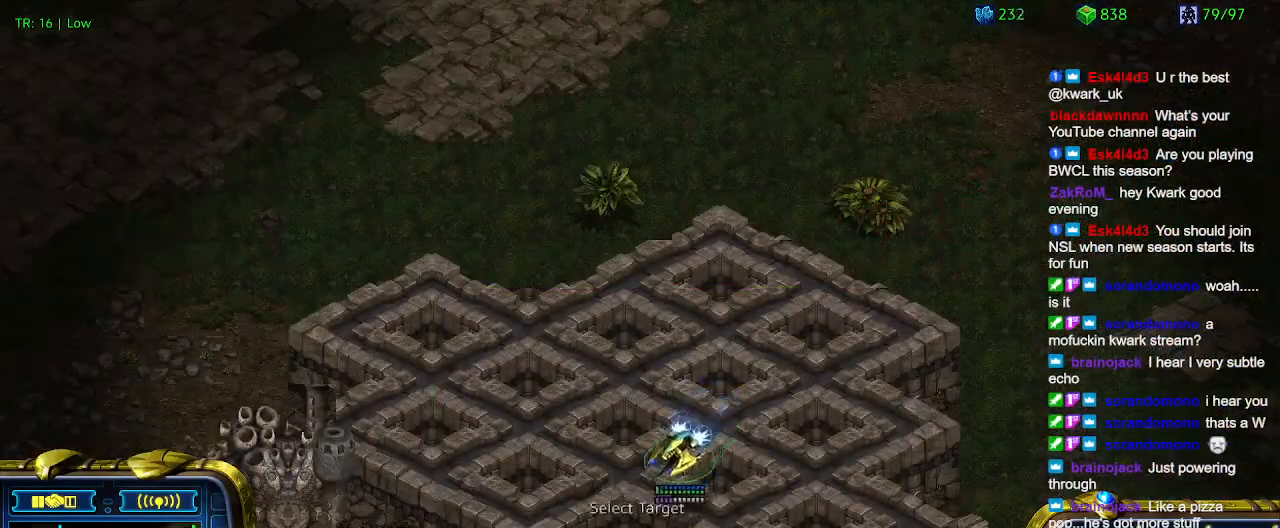
{"keys": [], "events": [[100, "a", "up"]]}
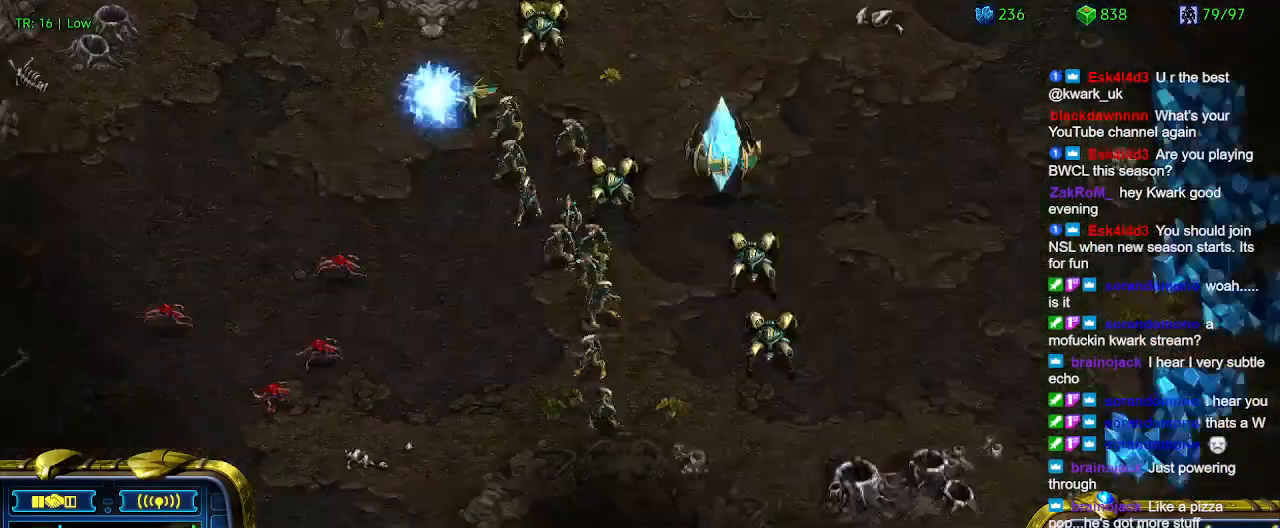
{"keys": [], "events": []}
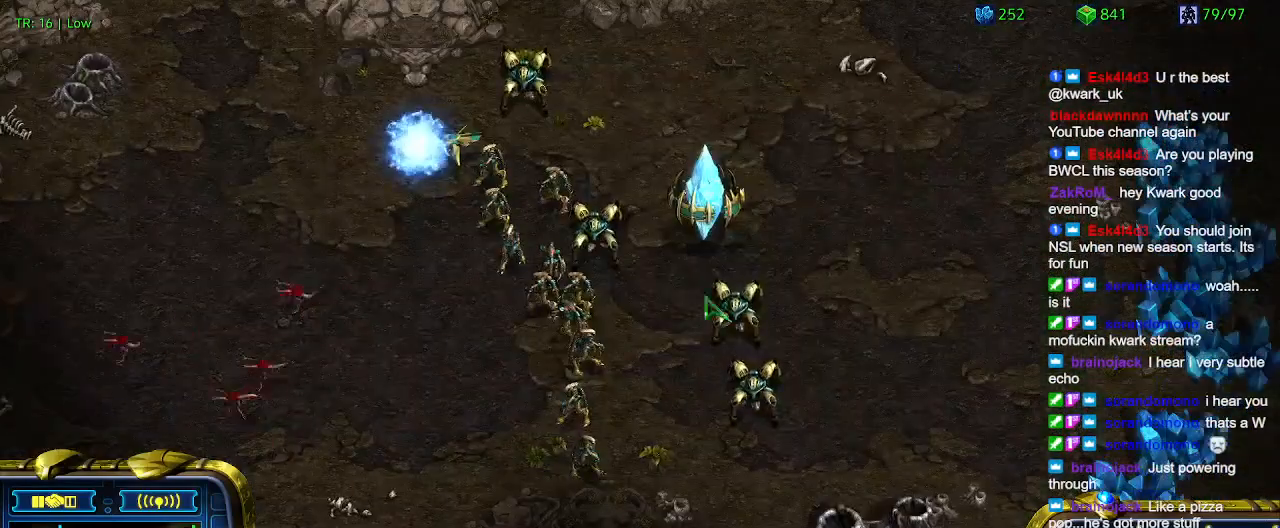
{"keys": [], "events": []}
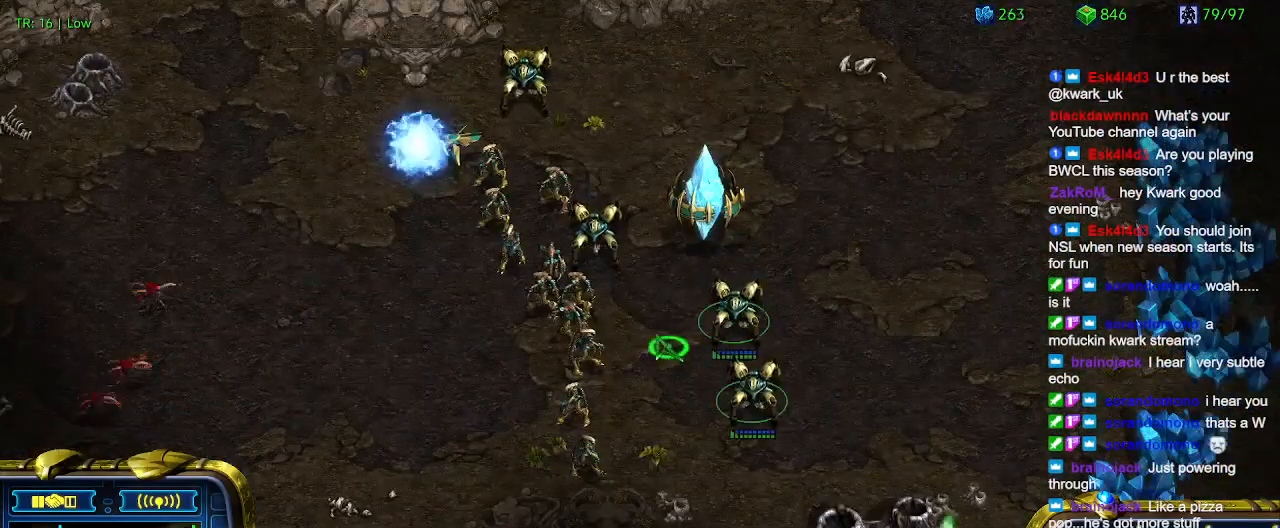
{"keys": [], "events": []}
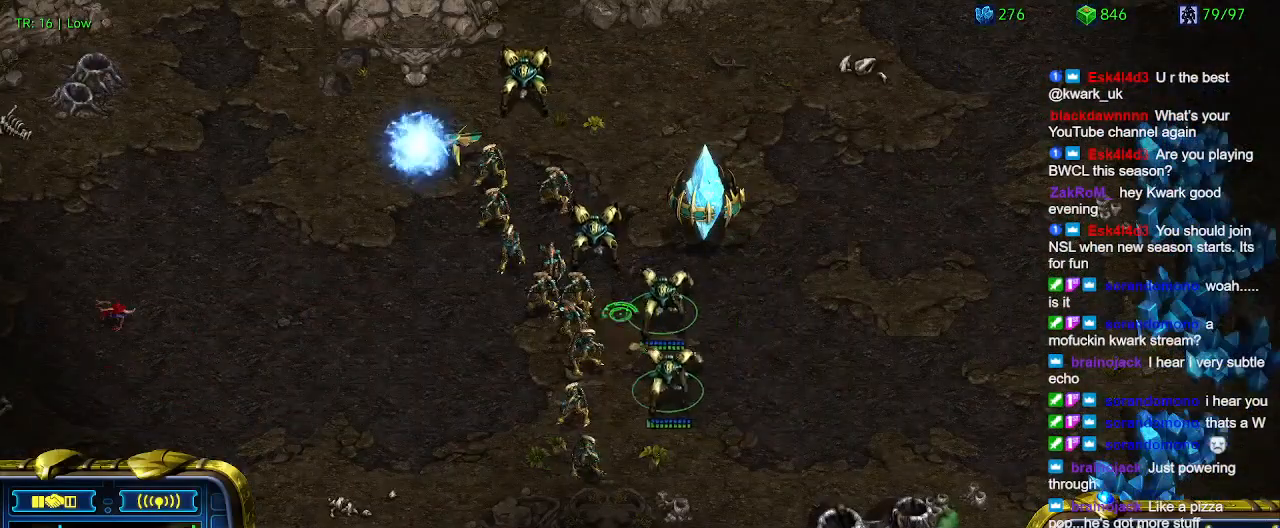
{"keys": ["1"], "events": [[434, "1", "down"]]}
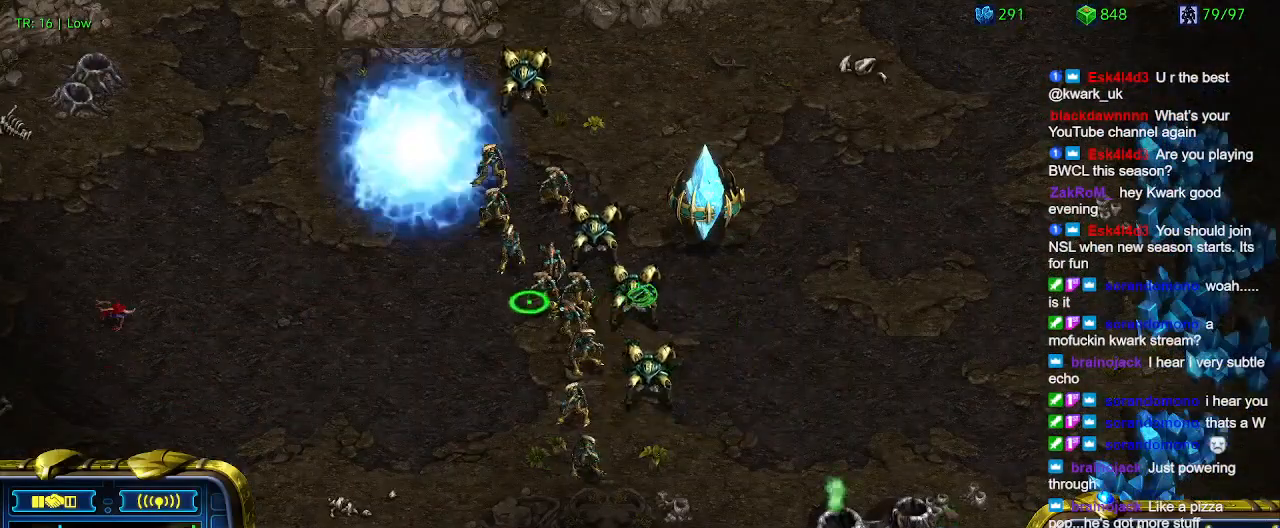
{"keys": [], "events": [[34, "1", "up"], [34, "2", "down"], [134, "2", "up"], [234, "3", "down"], [300, "3", "up"]]}
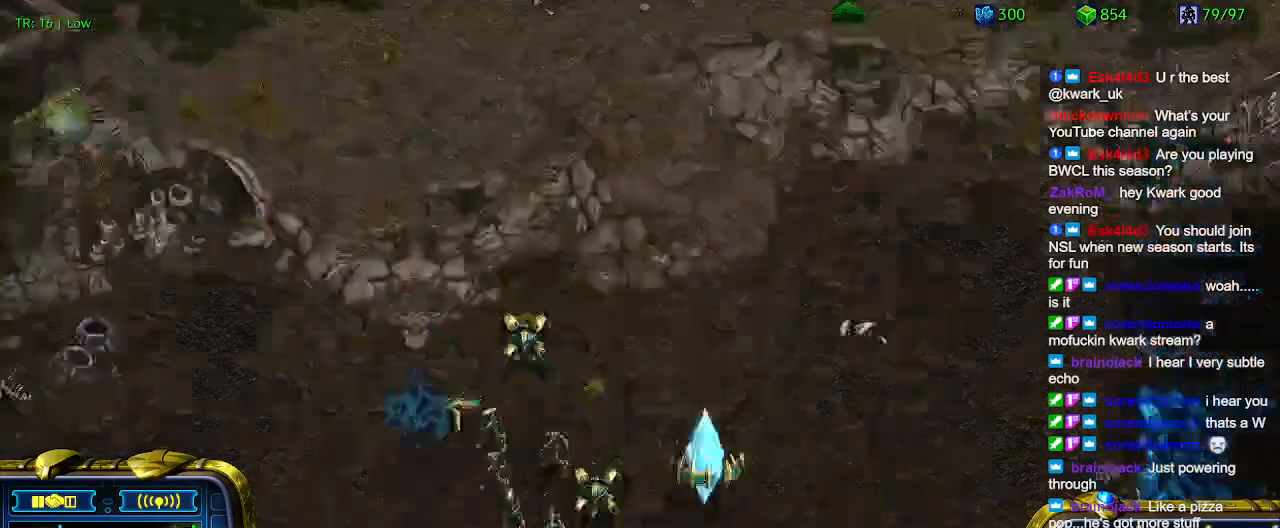
{"keys": ["5"], "events": [[234, "q", "down"], [334, "q", "up"], [500, "5", "down"]]}
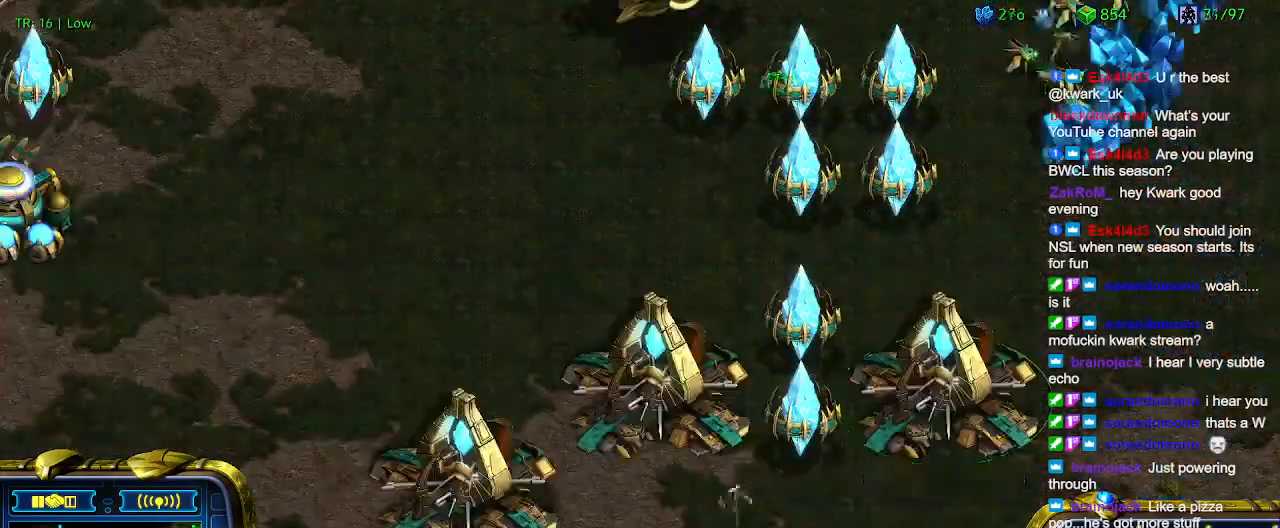
{"keys": [], "events": [[100, "5", "up"]]}
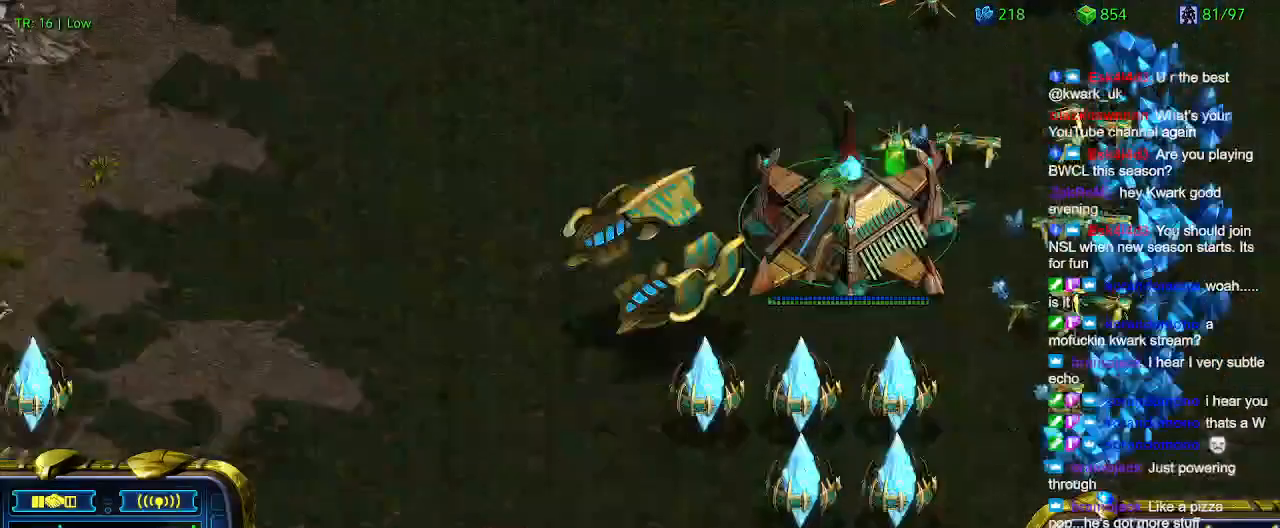
{"keys": [], "events": []}
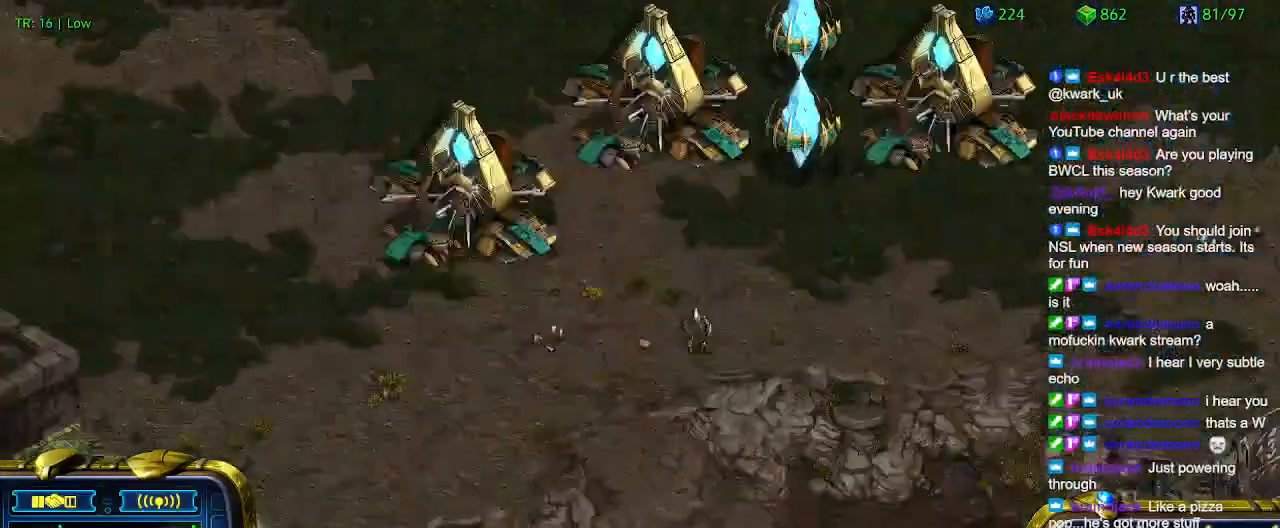
{"keys": [], "events": []}
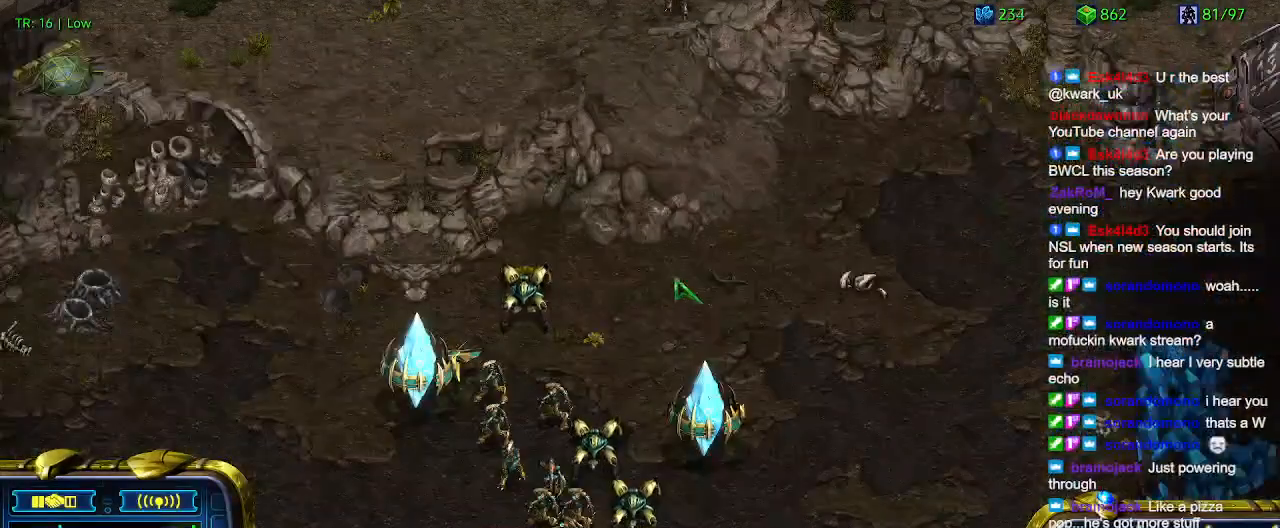
{"keys": [], "events": []}
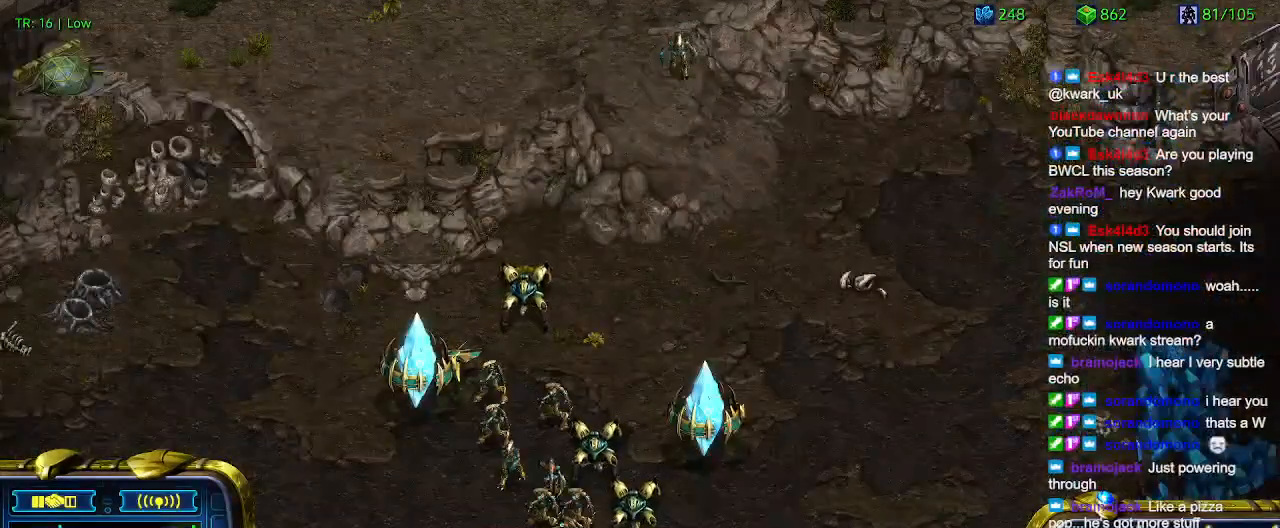
{"keys": [], "events": []}
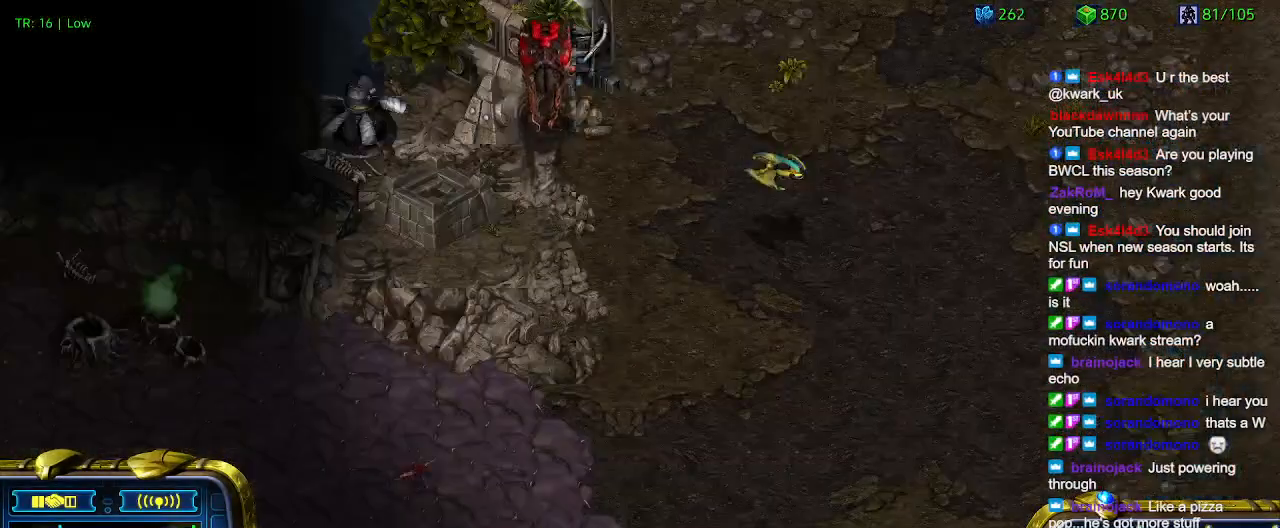
{"keys": [], "events": [[267, "1", "down"], [434, "1", "up"]]}
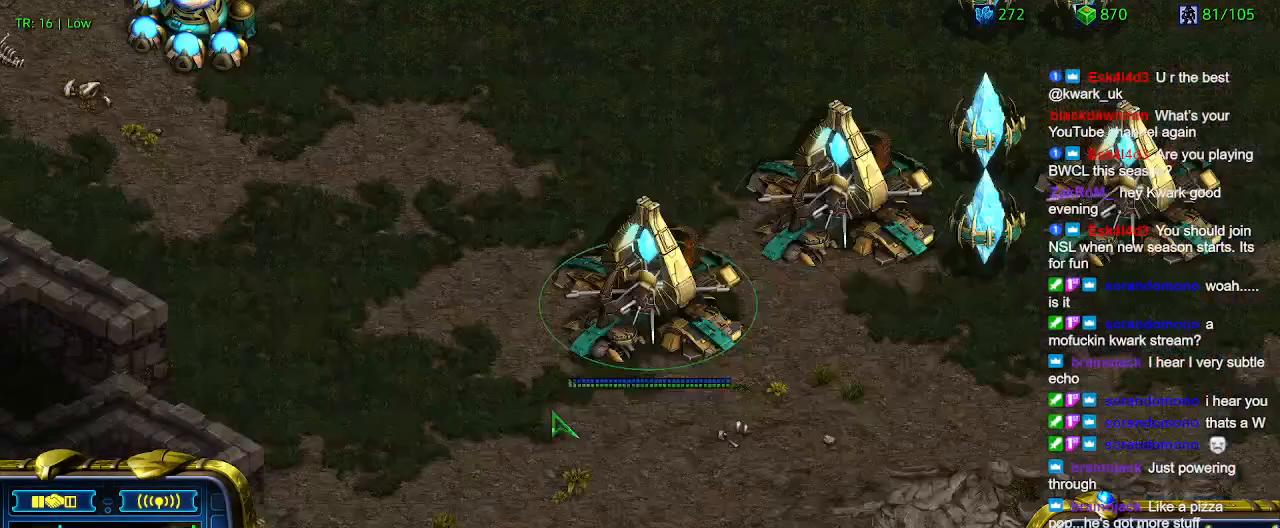
{"keys": [], "events": [[34, "1", "down"], [67, "2", "down"], [100, "1", "up"], [200, "2", "up"], [267, "3", "down"], [400, "3", "up"], [434, "1", "down"], [500, "1", "up"]]}
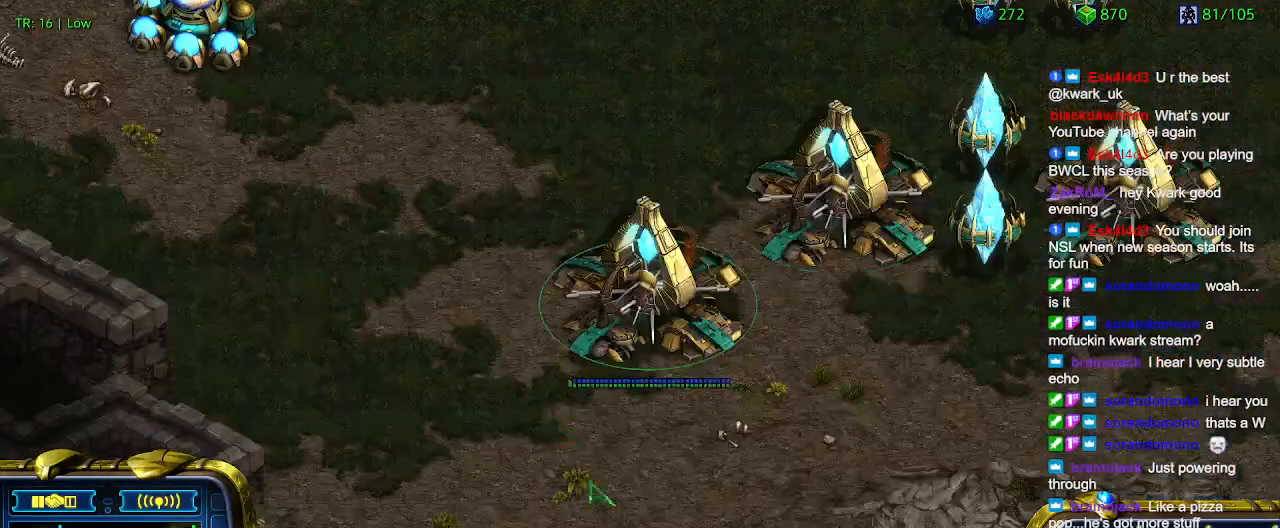
{"keys": ["q"], "events": [[67, "q", "down"], [234, "q", "up"], [367, "2", "down"], [467, "2", "up"], [500, "q", "down"]]}
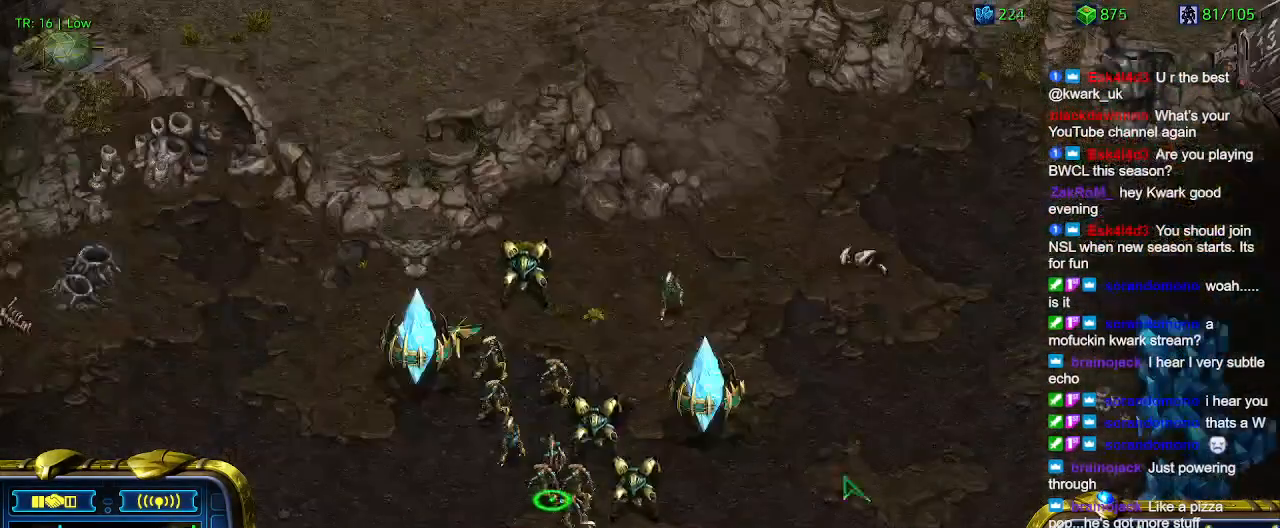
{"keys": [], "events": [[134, "q", "up"]]}
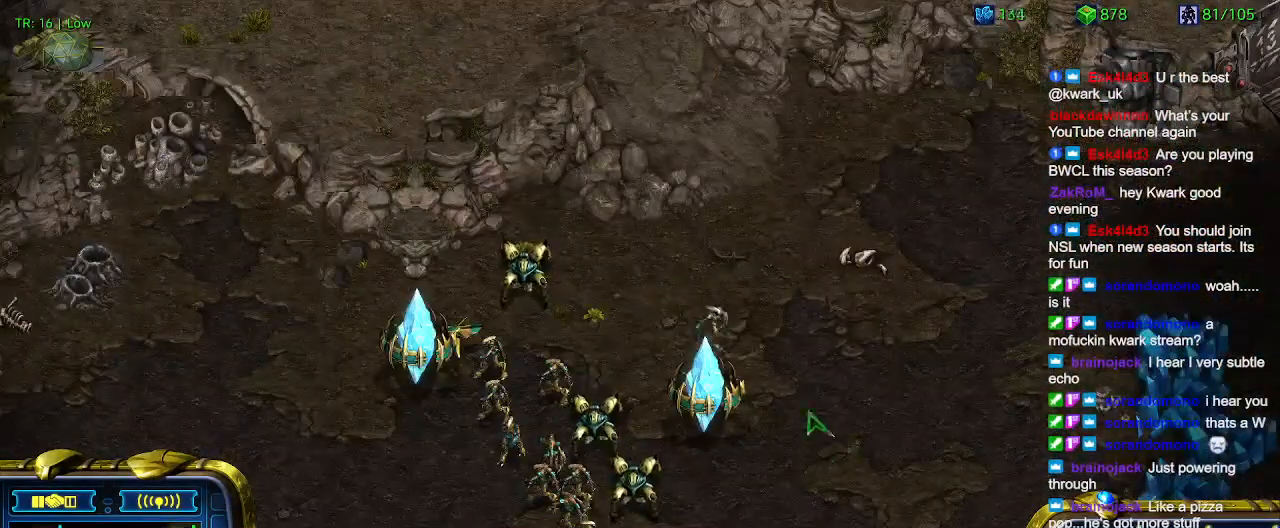
{"keys": [], "events": [[167, "5", "down"], [267, "5", "up"]]}
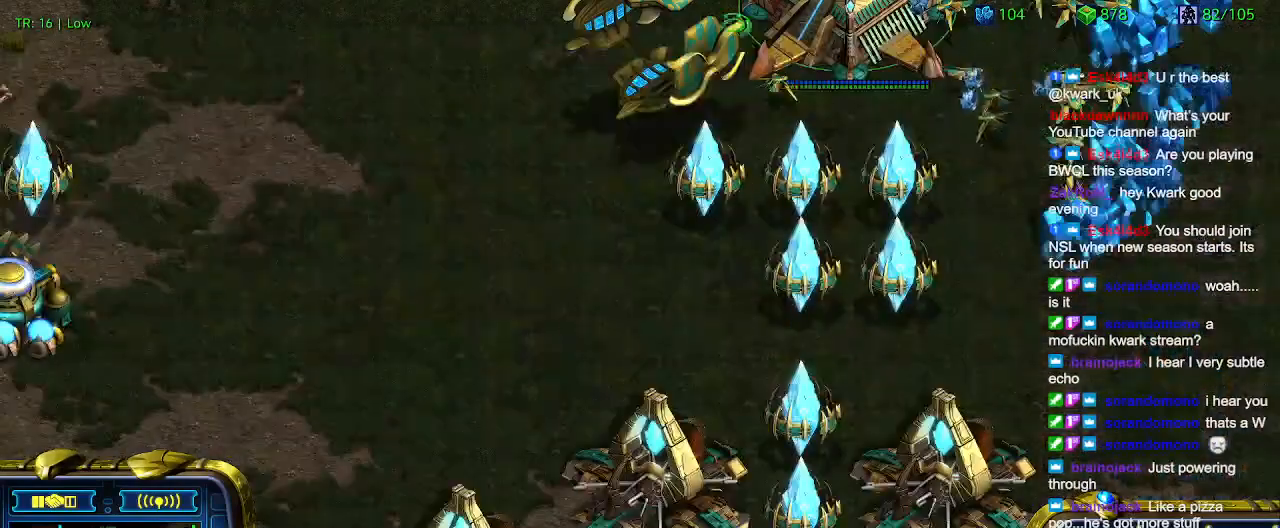
{"keys": [], "events": []}